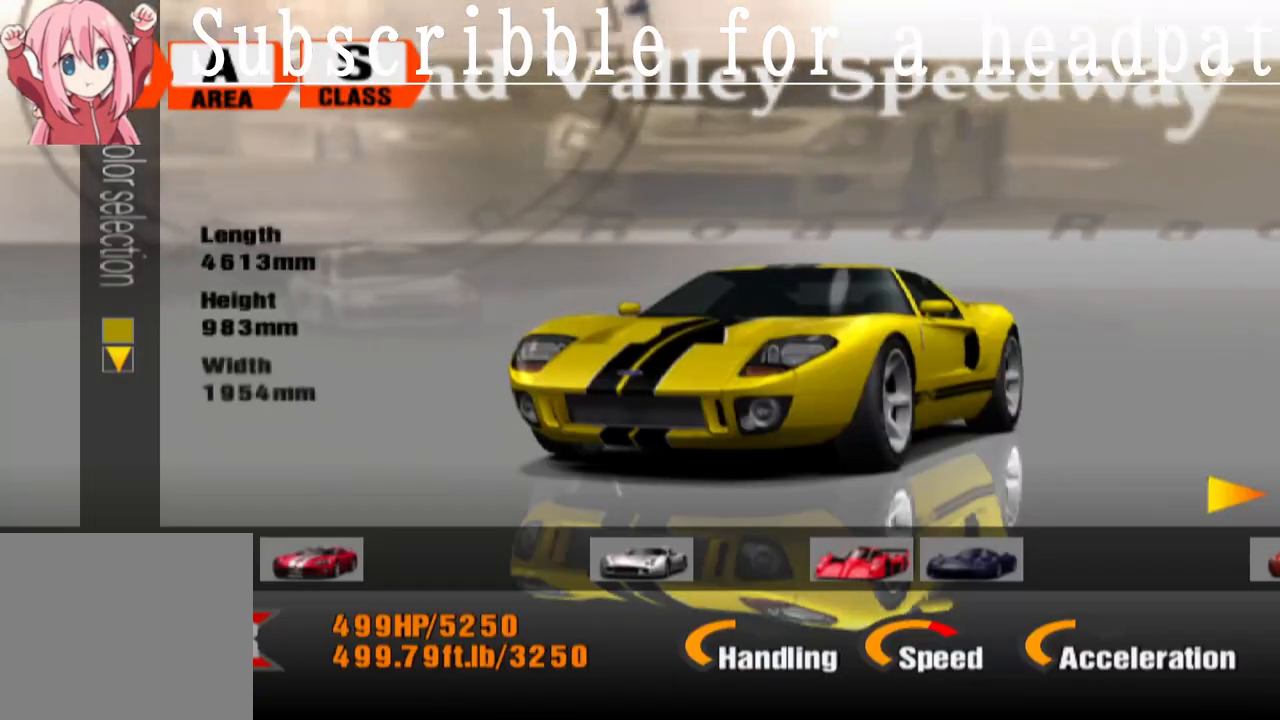
Gameplay with a controller (PlayStation layout); each line is a JSON object with the inputs held at the frame after it. "events" lists button and stick changes between this image and that frame as [ms after this image, input, new state], when the widget could be followed in between.
{"buttons": ["SQUARE"], "left_stick": "center", "right_stick": "center", "events": [[367, "SQUARE", "down"]]}
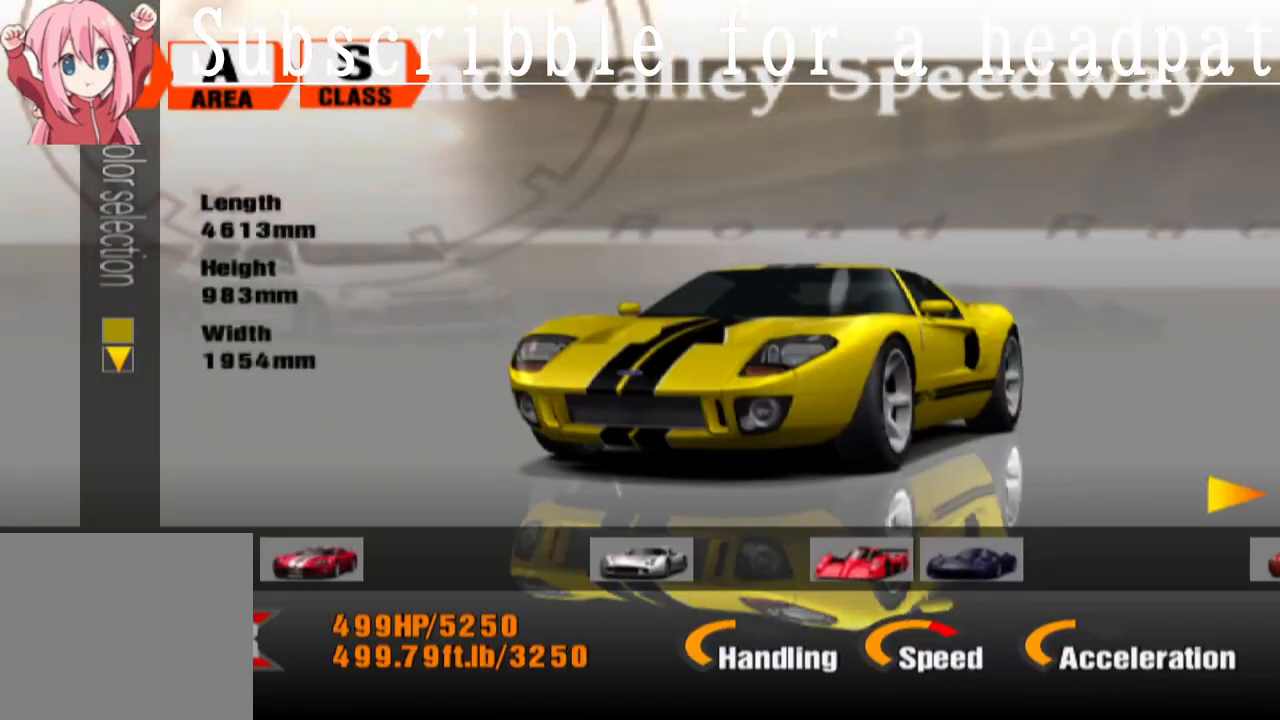
{"buttons": [], "left_stick": "center", "right_stick": "center", "events": [[83, "SQUARE", "up"]]}
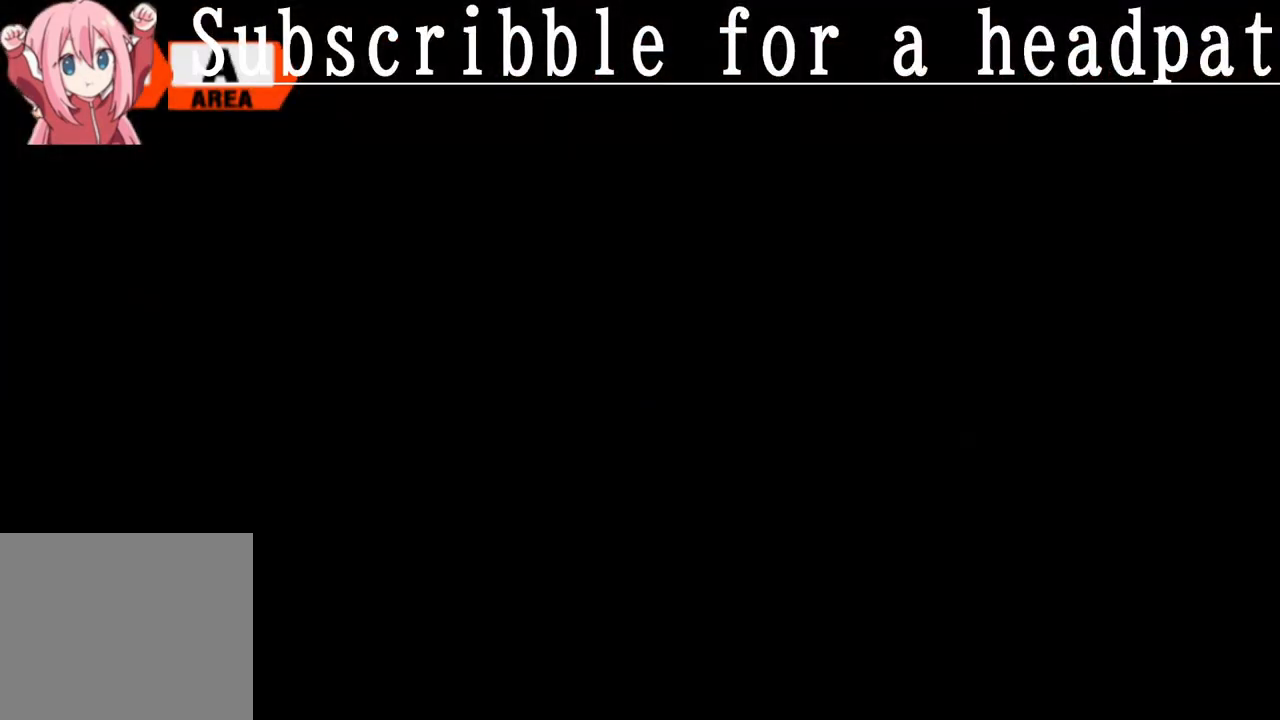
{"buttons": [], "left_stick": "center", "right_stick": "center", "events": [[350, "CROSS", "down"], [483, "CROSS", "up"]]}
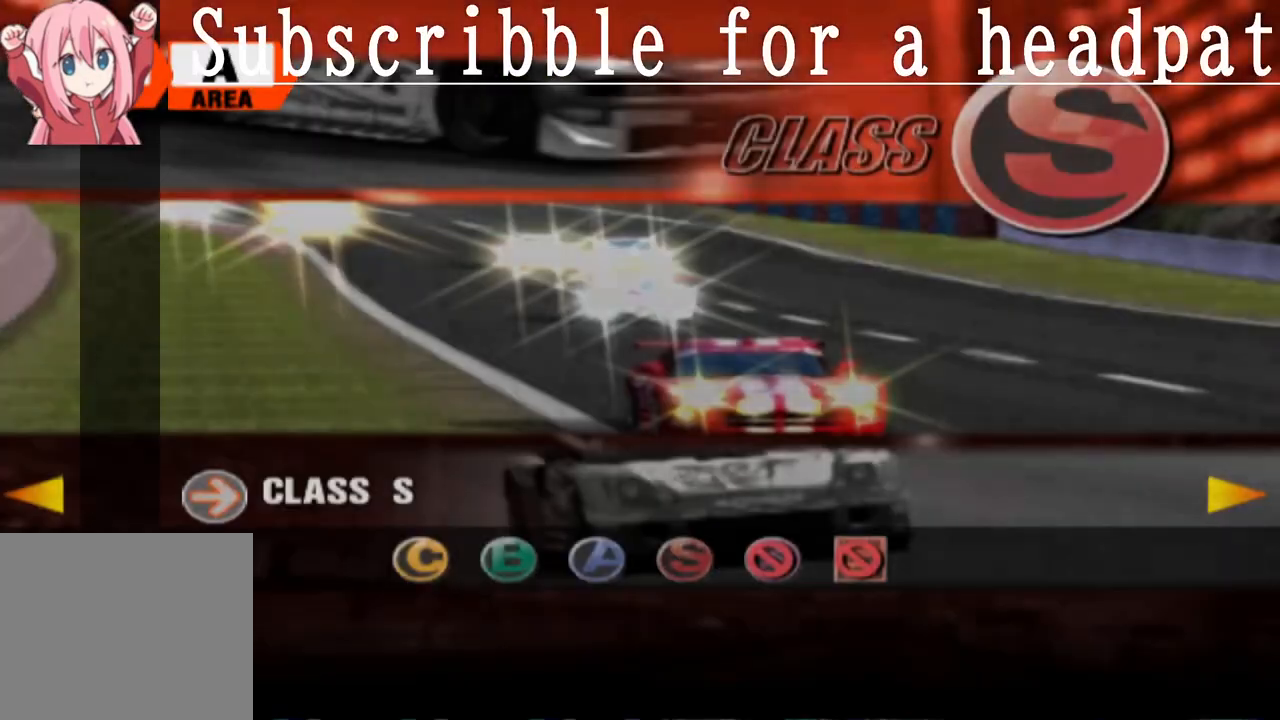
{"buttons": [], "left_stick": "center", "right_stick": "center", "events": [[50, "CROSS", "down"], [250, "CROSS", "up"]]}
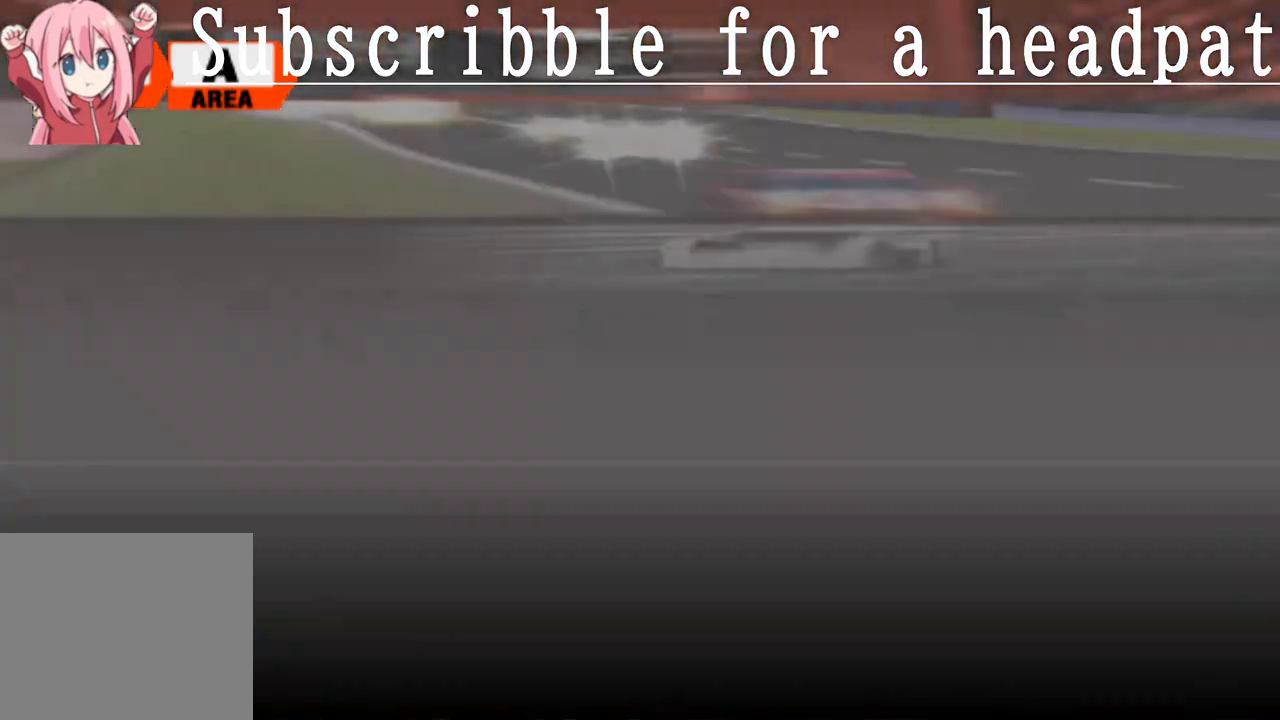
{"buttons": ["CROSS"], "left_stick": "center", "right_stick": "center", "events": [[150, "CROSS", "down"], [333, "CROSS", "up"], [417, "CROSS", "down"]]}
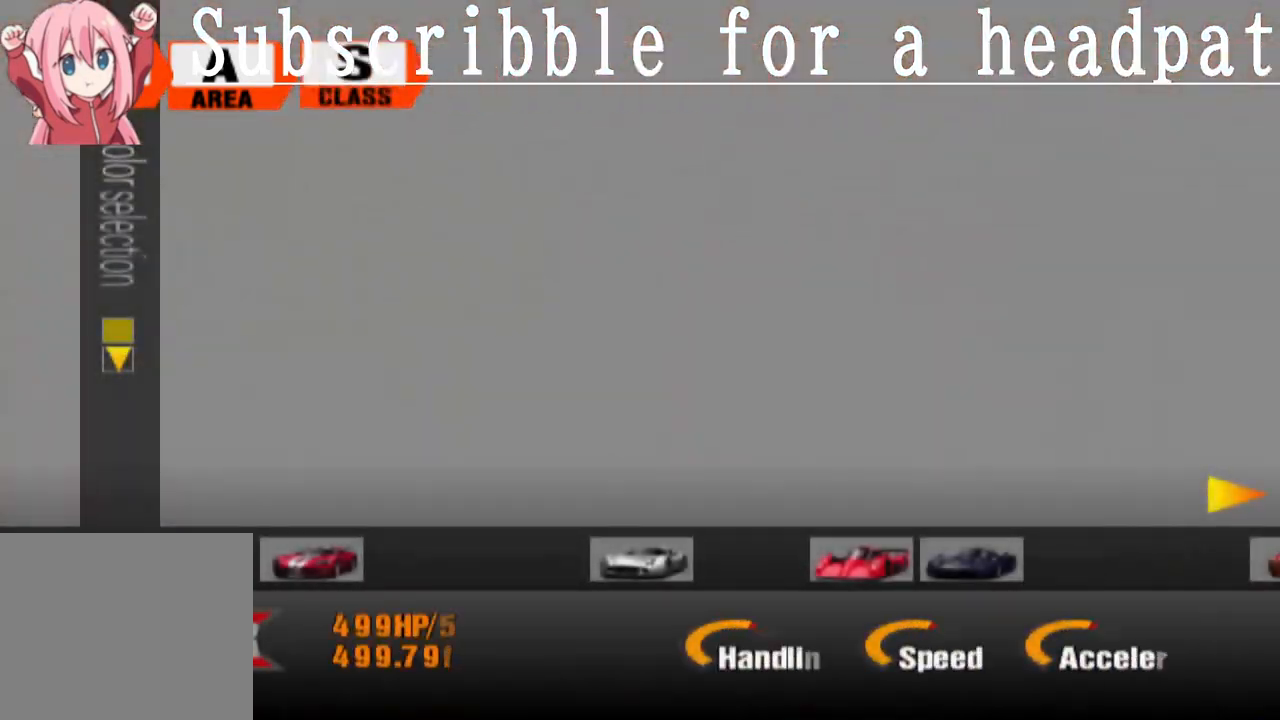
{"buttons": ["CROSS"], "left_stick": "center", "right_stick": "center", "events": [[67, "CROSS", "up"], [200, "CROSS", "down"], [317, "CROSS", "up"], [433, "CROSS", "down"]]}
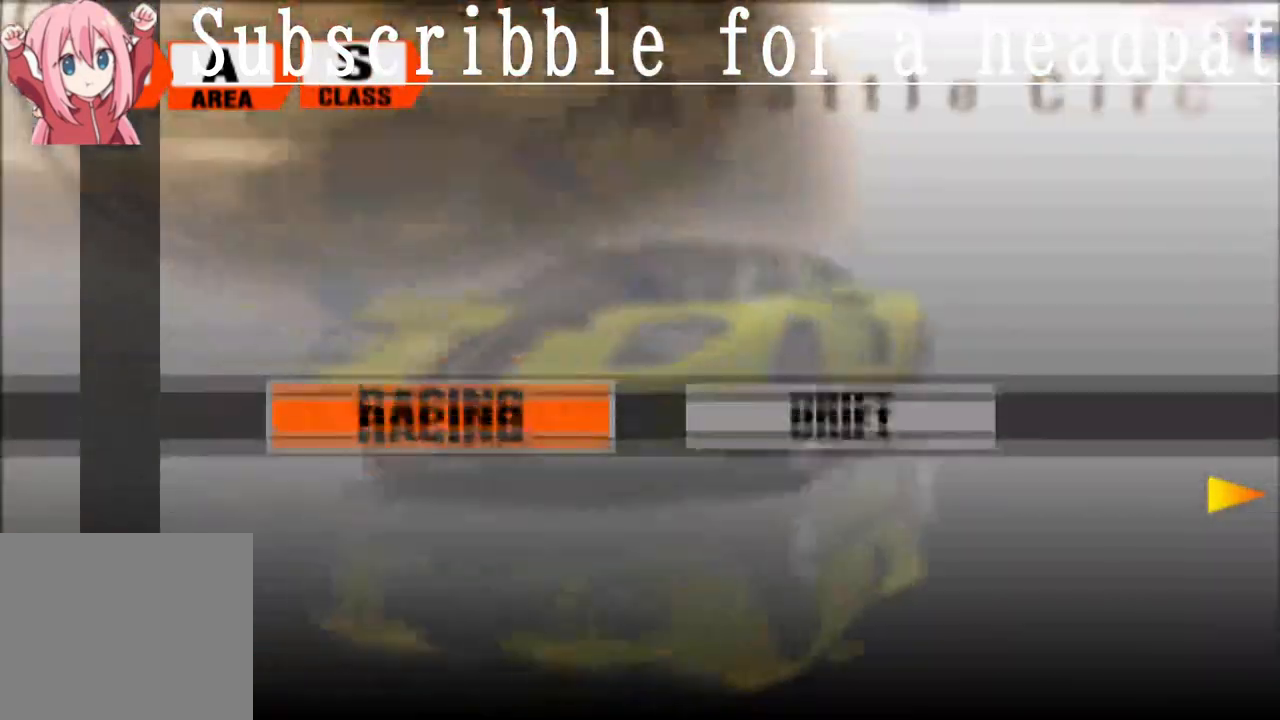
{"buttons": [], "left_stick": "center", "right_stick": "center", "events": [[467, "CROSS", "up"]]}